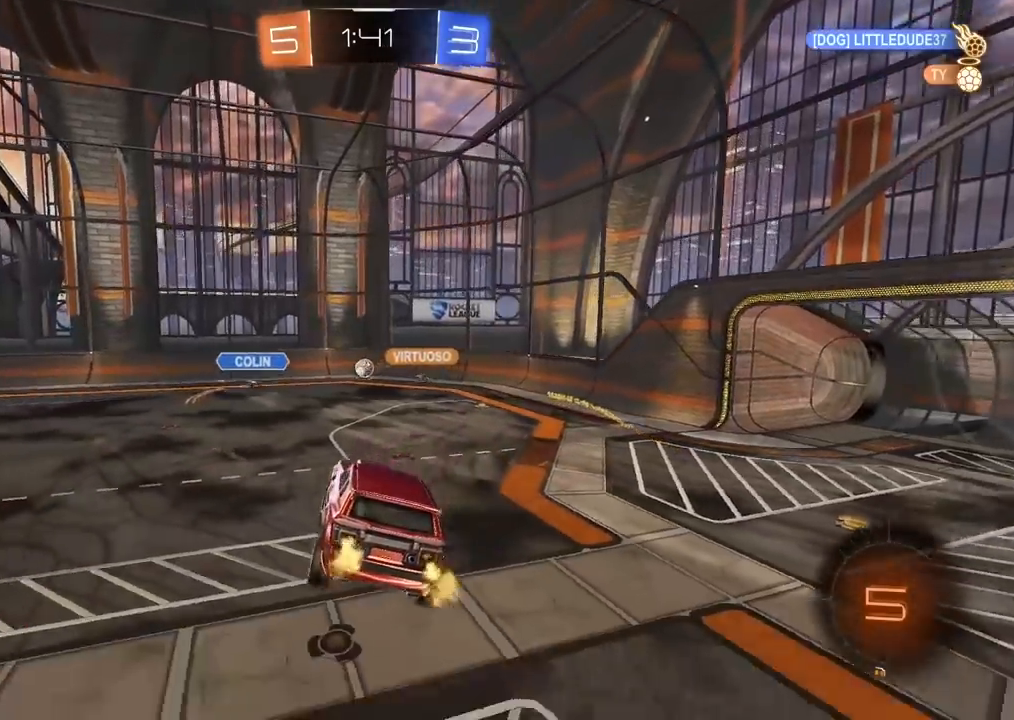
Gameplay with a controller (PlayStation layout); each line is a JSON object with the inputs held at the frame after it (dt_ms = milliseconds from this image to that frame). "events" lists button and stick changes between this image and that frame as [ms after this image, input, new state], when the widget could be followed in between.
{"dt_ms": 500, "buttons": ["R2"], "left_stick": "right", "right_stick": "center", "events": [[133, "left_stick", "right"], [383, "left_stick", "left"], [467, "left_stick", "right"]]}
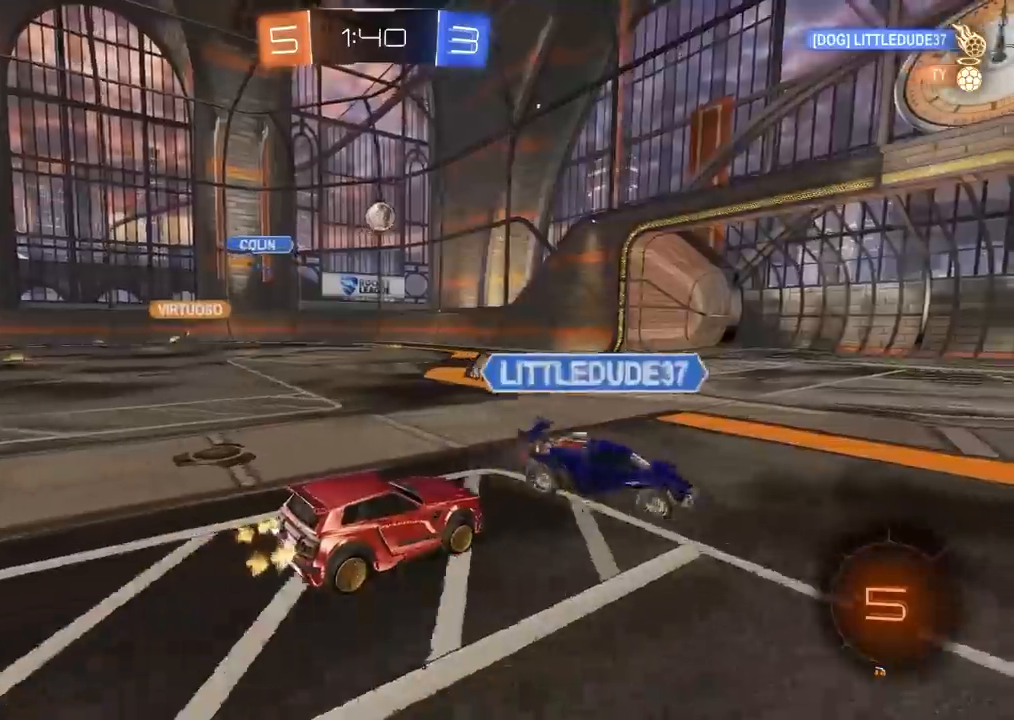
{"dt_ms": 500, "buttons": ["R2", "L3"], "left_stick": "up", "right_stick": "center", "events": [[133, "left_stick", "center"], [350, "left_stick", "up"], [383, "CIRCLE", "down"], [400, "CROSS", "down"], [400, "L3", "down"], [483, "CIRCLE", "up"], [500, "CROSS", "up"]]}
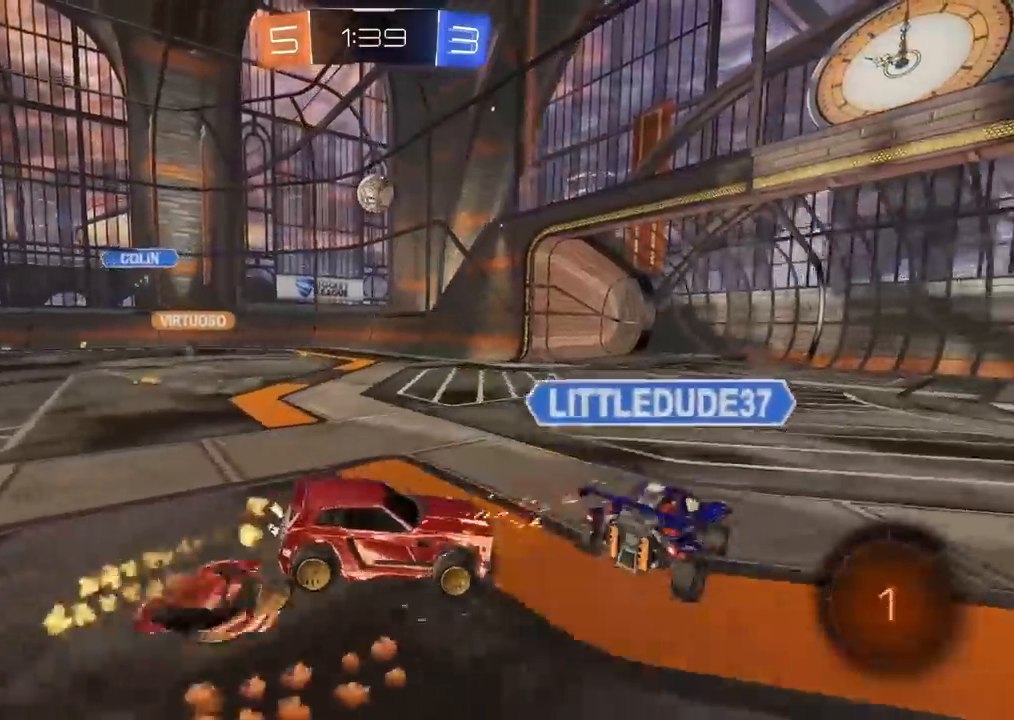
{"dt_ms": 500, "buttons": [], "left_stick": "center", "right_stick": "center", "events": [[33, "CROSS", "down"], [67, "CIRCLE", "down"], [150, "CIRCLE", "up"], [167, "L3", "up"], [183, "CROSS", "up"], [250, "left_stick", "center"], [333, "R2", "up"]]}
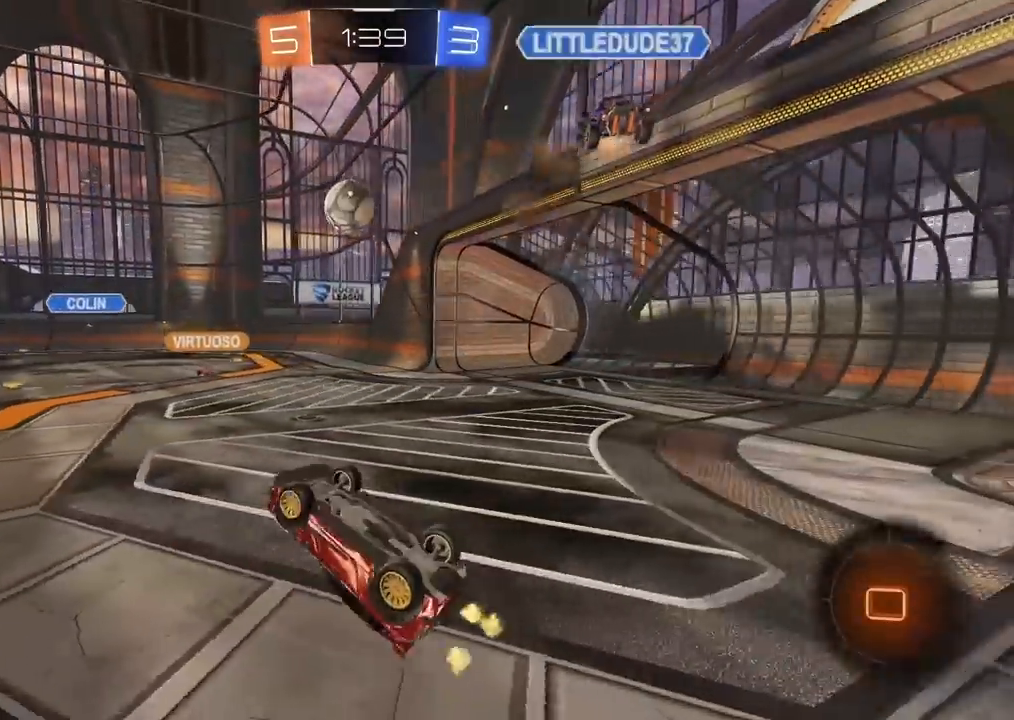
{"dt_ms": 500, "buttons": ["R2"], "left_stick": "center", "right_stick": "center", "events": [[150, "left_stick", "right"], [267, "left_stick", "center"], [333, "R2", "down"]]}
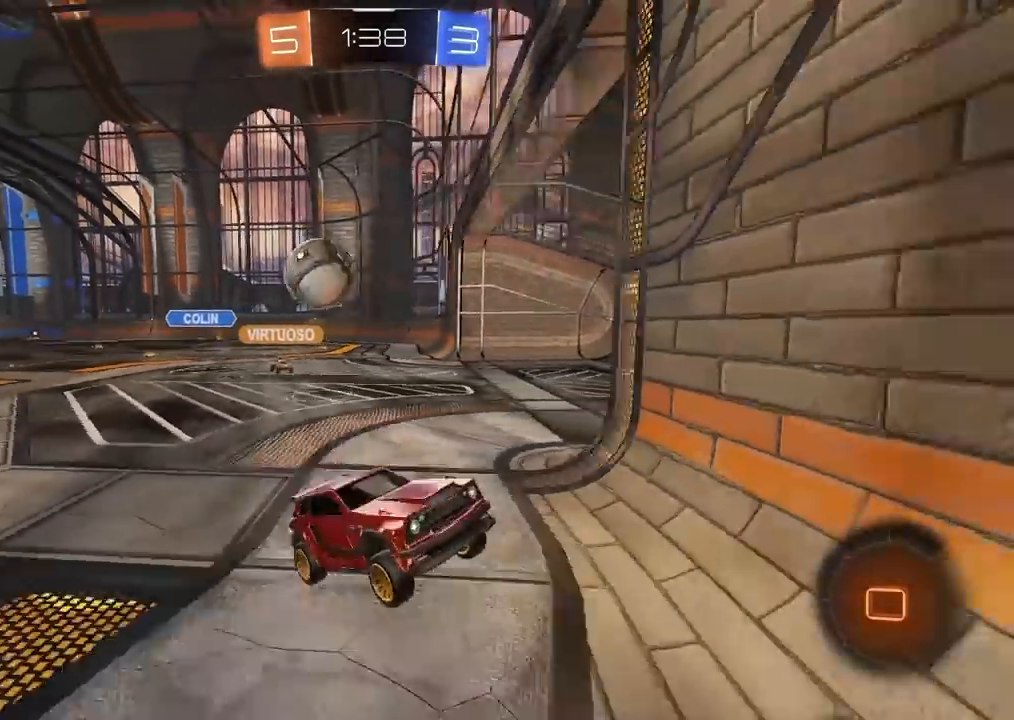
{"dt_ms": 500, "buttons": ["R2"], "left_stick": "center", "right_stick": "center", "events": [[200, "left_stick", "left"], [450, "left_stick", "center"]]}
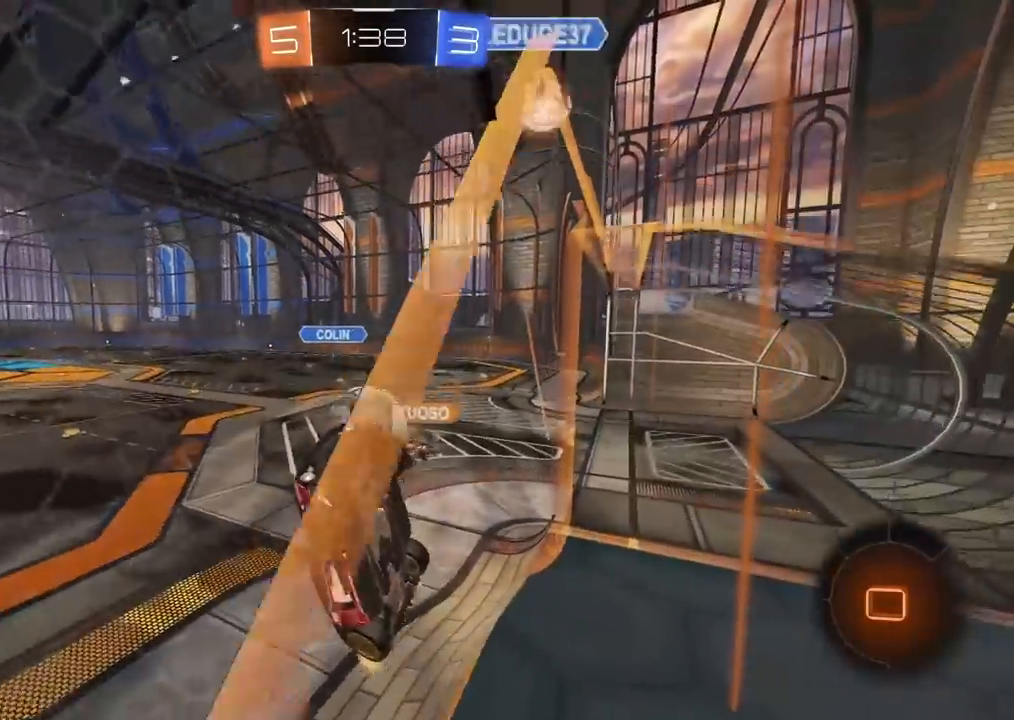
{"dt_ms": 500, "buttons": ["R2"], "left_stick": "right", "right_stick": "center", "events": [[117, "left_stick", "right"], [200, "L1", "down"], [400, "L1", "up"]]}
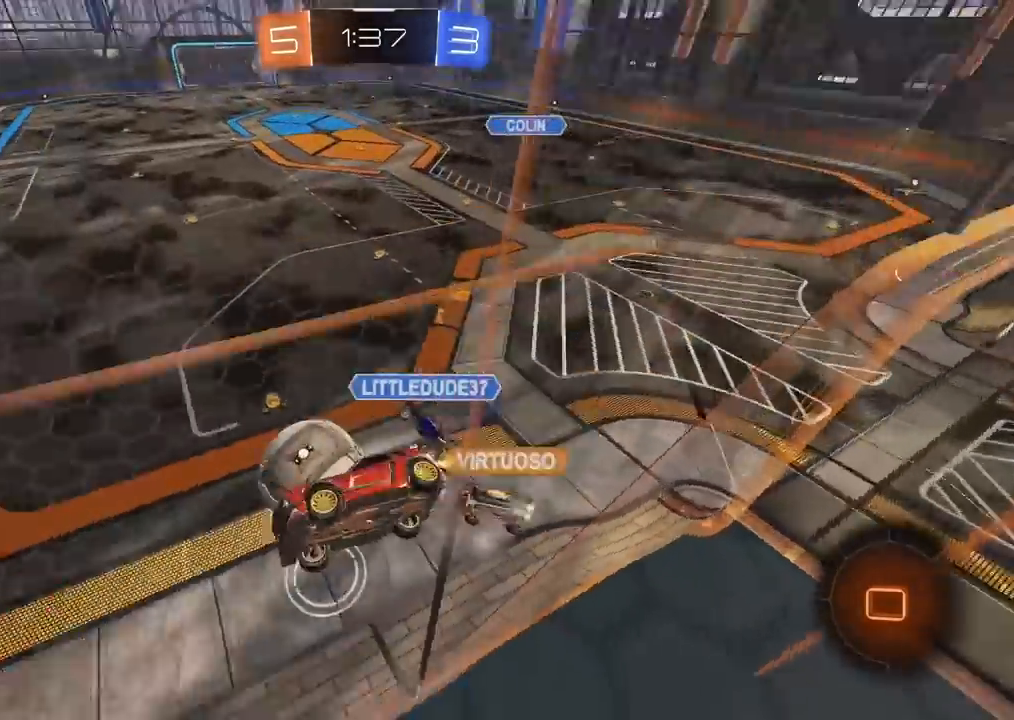
{"dt_ms": 500, "buttons": ["R2"], "left_stick": "right", "right_stick": "center", "events": []}
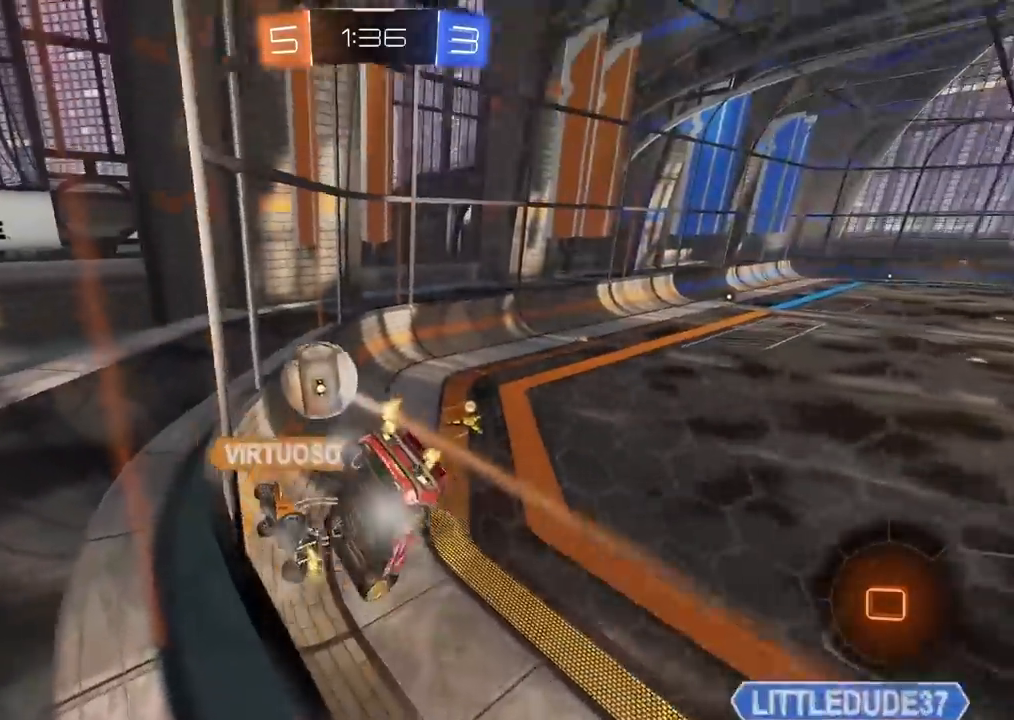
{"dt_ms": 500, "buttons": ["R2"], "left_stick": "left", "right_stick": "center", "events": [[250, "left_stick", "center"], [317, "left_stick", "left"]]}
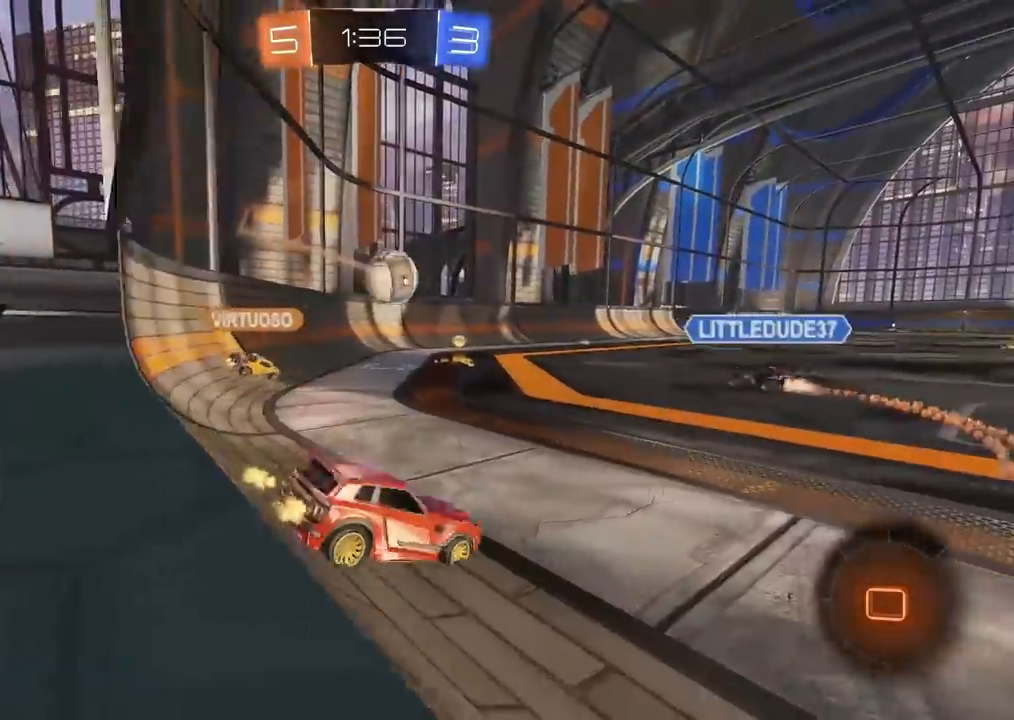
{"dt_ms": 500, "buttons": ["R2"], "left_stick": "right", "right_stick": "center", "events": [[233, "left_stick", "right"]]}
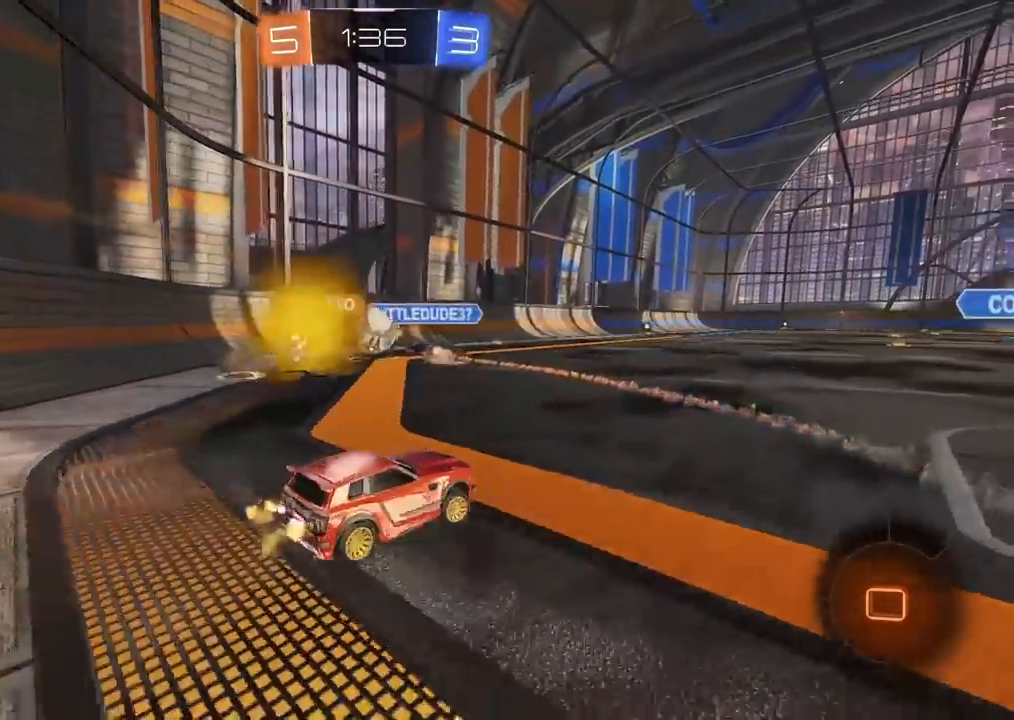
{"dt_ms": 500, "buttons": ["R2"], "left_stick": "right", "right_stick": "center", "events": []}
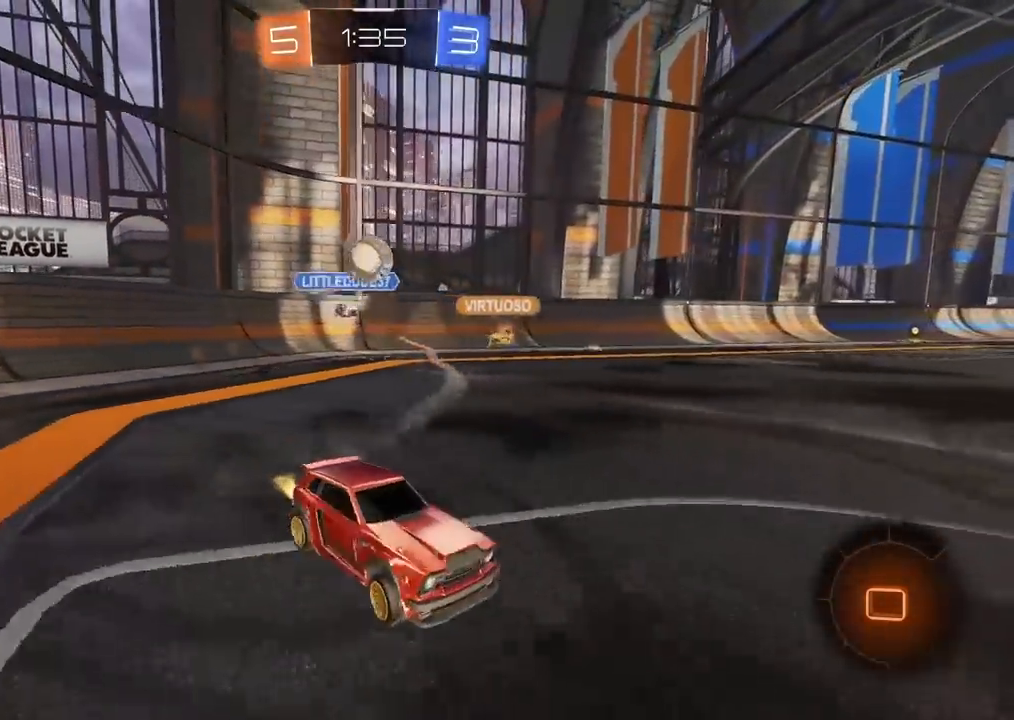
{"dt_ms": 500, "buttons": ["R2"], "left_stick": "left", "right_stick": "center", "events": [[50, "R2", "up"], [117, "left_stick", "left"], [200, "R2", "down"]]}
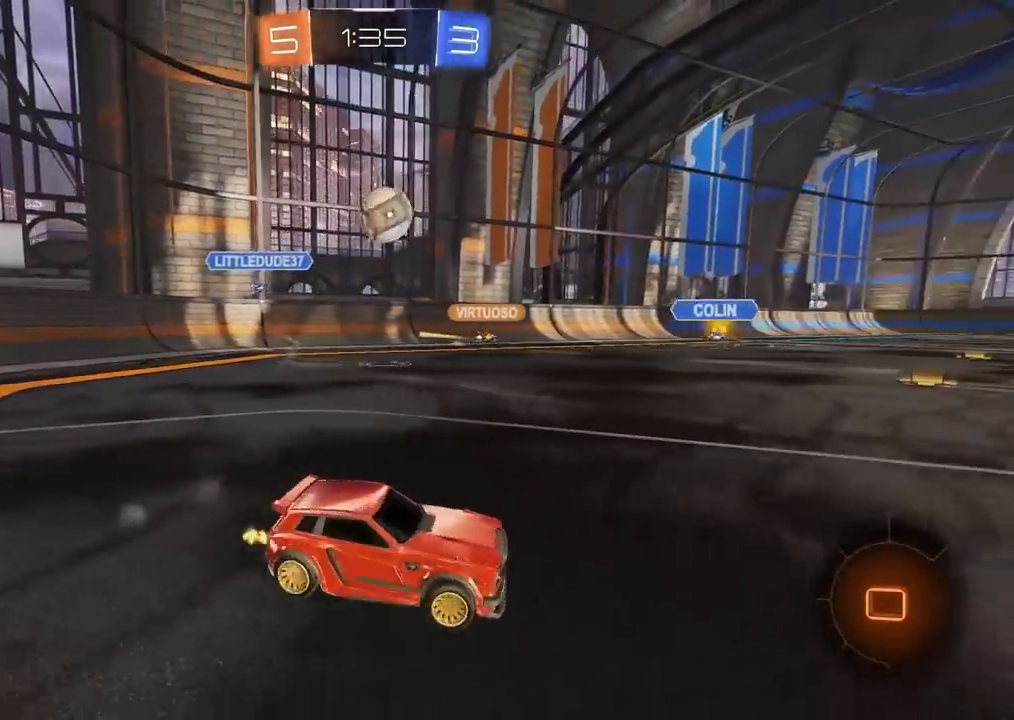
{"dt_ms": 500, "buttons": ["R2"], "left_stick": "center", "right_stick": "center", "events": [[50, "left_stick", "center"]]}
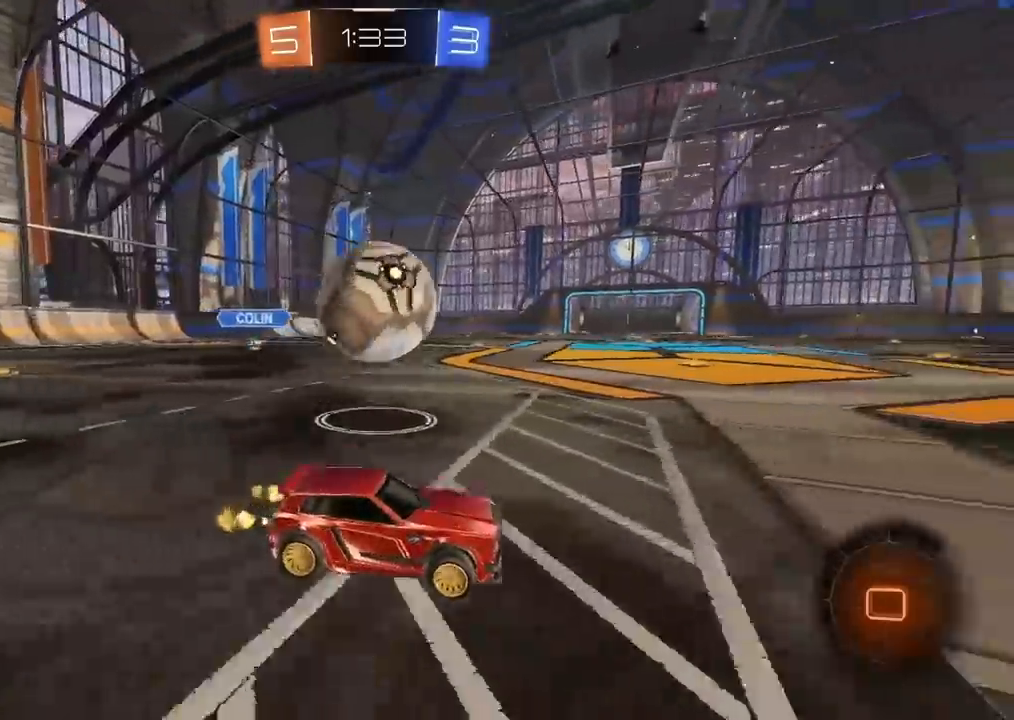
{"dt_ms": 500, "buttons": ["R2"], "left_stick": "center", "right_stick": "center", "events": [[200, "left_stick", "left"], [267, "left_stick", "center"]]}
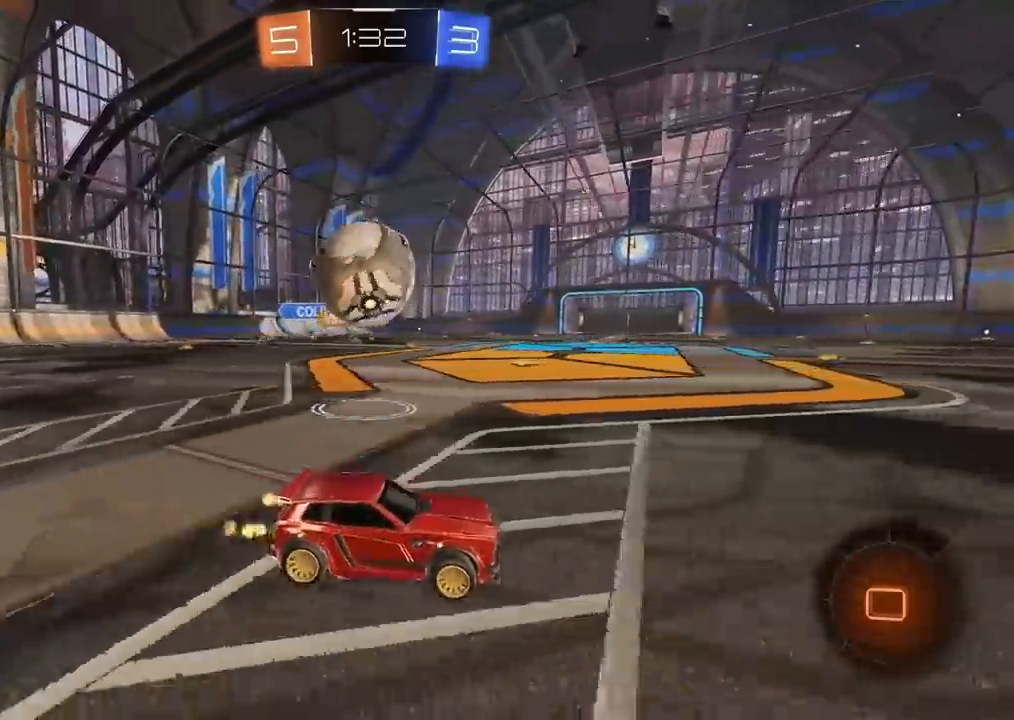
{"dt_ms": 500, "buttons": [], "left_stick": "center", "right_stick": "center", "events": [[50, "left_stick", "left"], [250, "R2", "up"], [467, "left_stick", "center"]]}
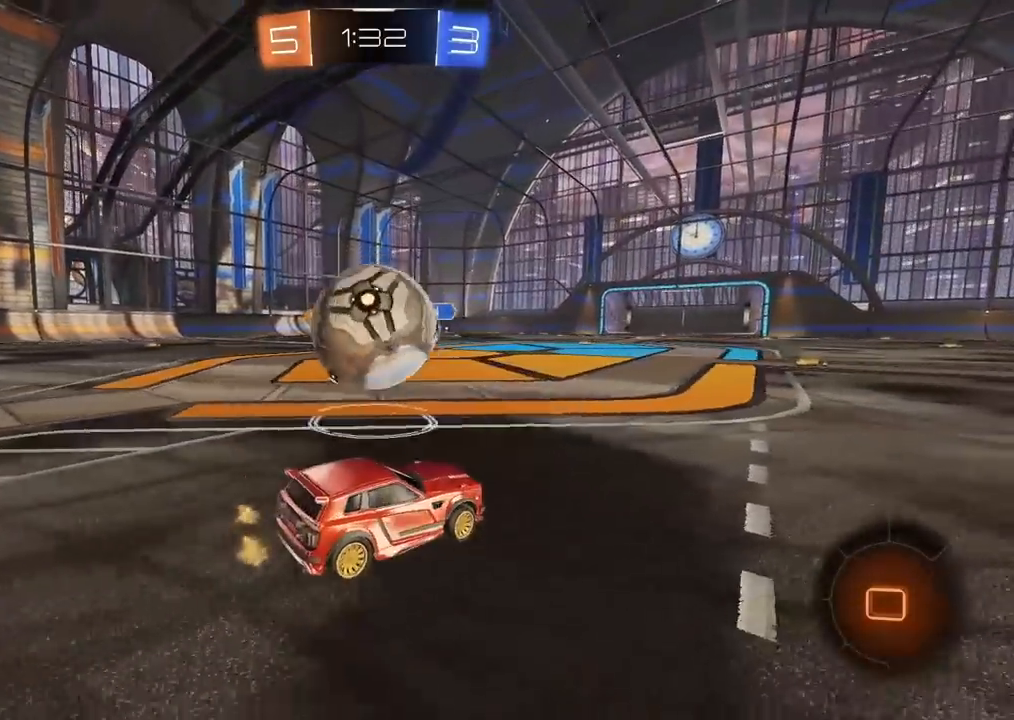
{"dt_ms": 500, "buttons": ["R2"], "left_stick": "left", "right_stick": "center", "events": [[67, "R2", "down"], [350, "left_stick", "right"], [500, "left_stick", "left"]]}
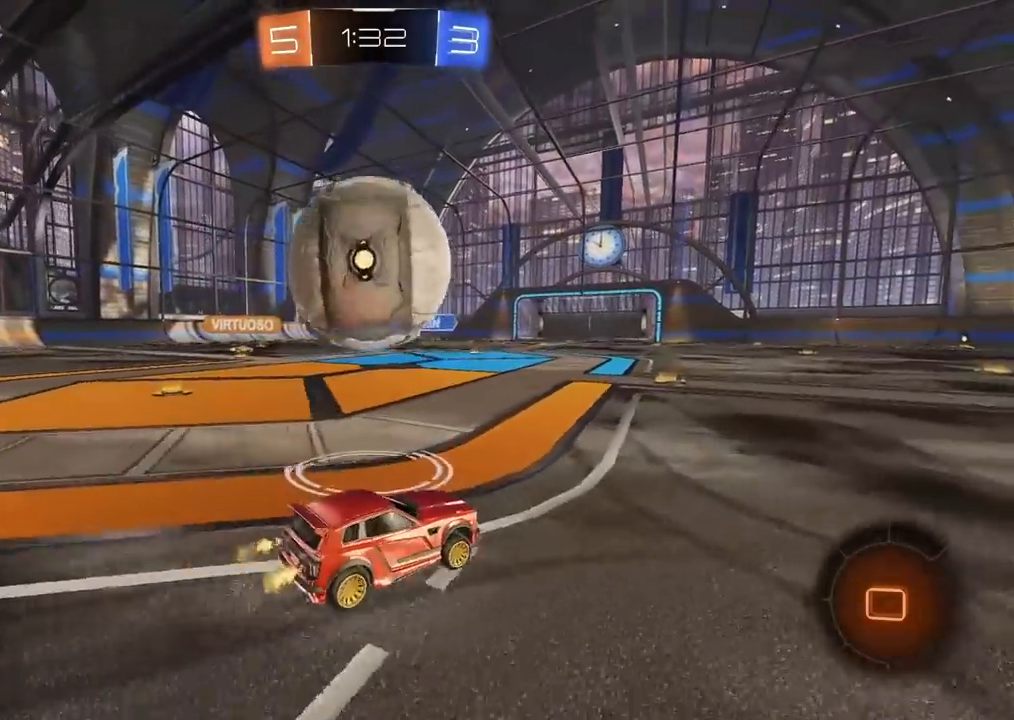
{"dt_ms": 500, "buttons": ["R2"], "left_stick": "center", "right_stick": "center", "events": [[200, "left_stick", "center"], [333, "TRIANGLE", "down"], [433, "TRIANGLE", "up"]]}
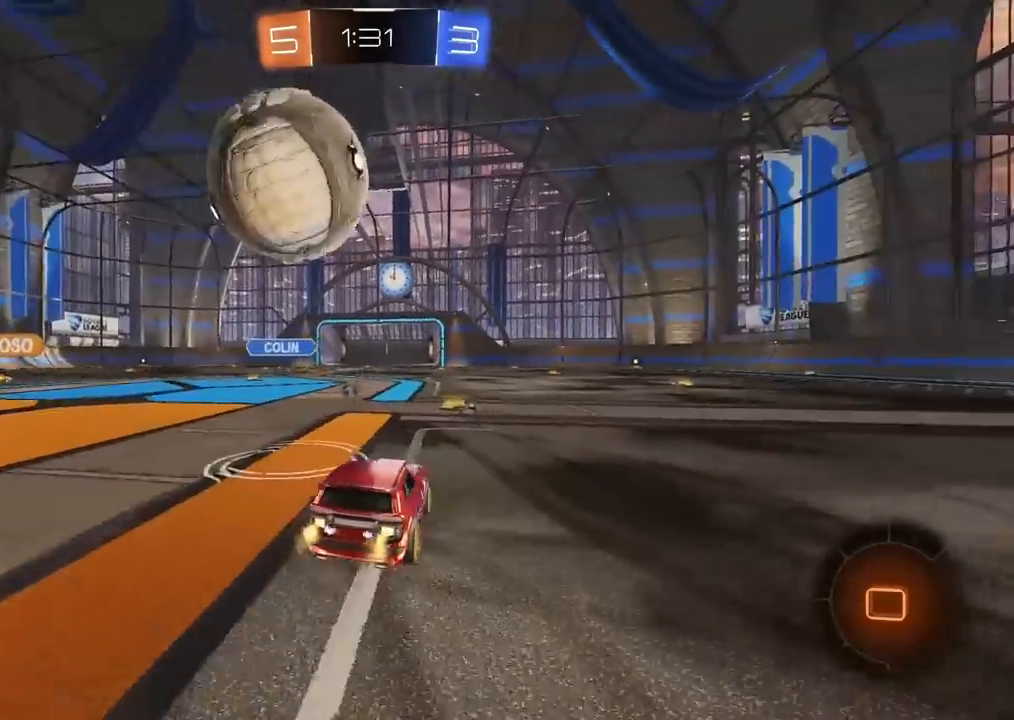
{"dt_ms": 500, "buttons": ["R2"], "left_stick": "center", "right_stick": "center", "events": []}
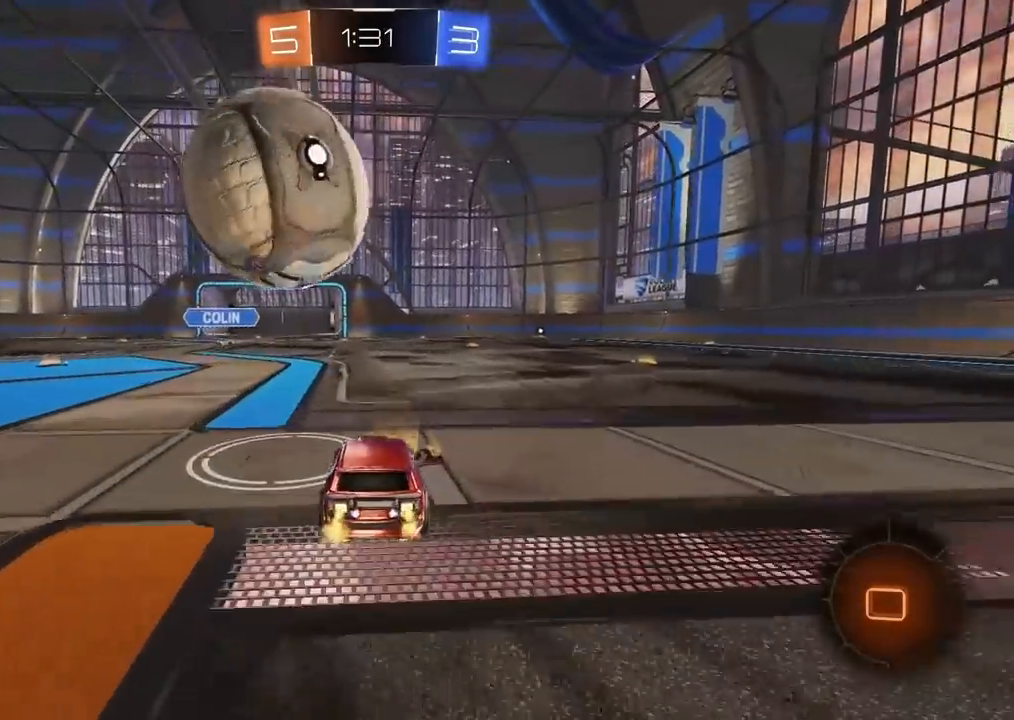
{"dt_ms": 1000, "buttons": ["CIRCLE", "R2", "L3"], "left_stick": "up", "right_stick": "center"}
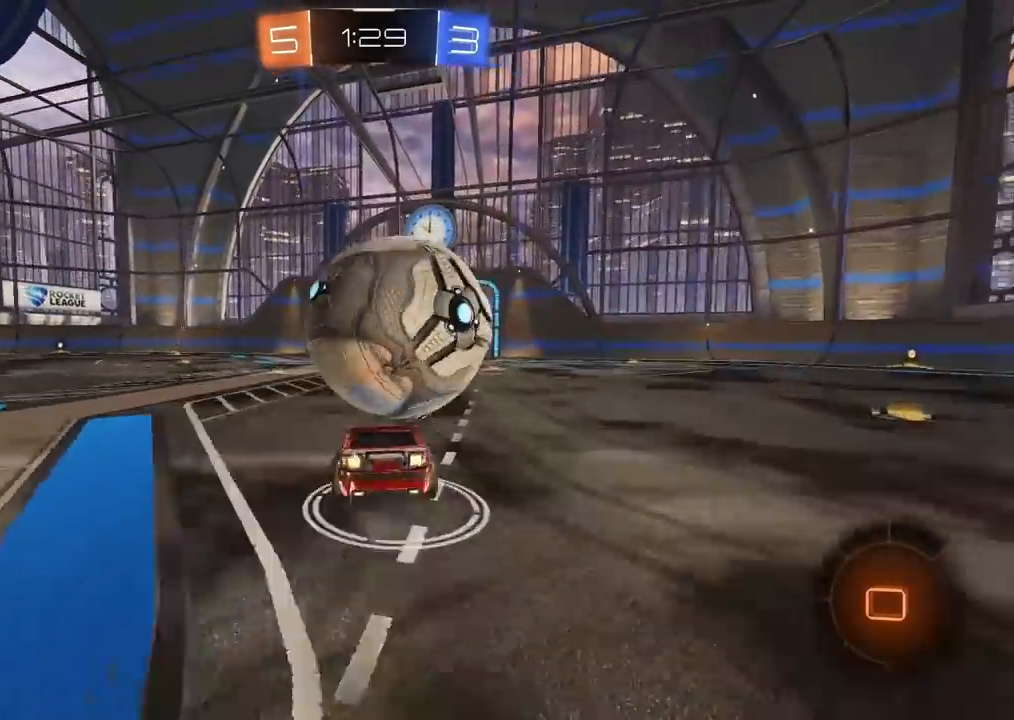
{"dt_ms": 500, "buttons": [], "left_stick": "center", "right_stick": "center", "events": [[50, "CROSS", "down"], [83, "left_stick", "up-right"], [250, "L3", "up"], [283, "CIRCLE", "up"], [283, "CROSS", "up"], [350, "left_stick", "center"], [400, "R2", "up"]]}
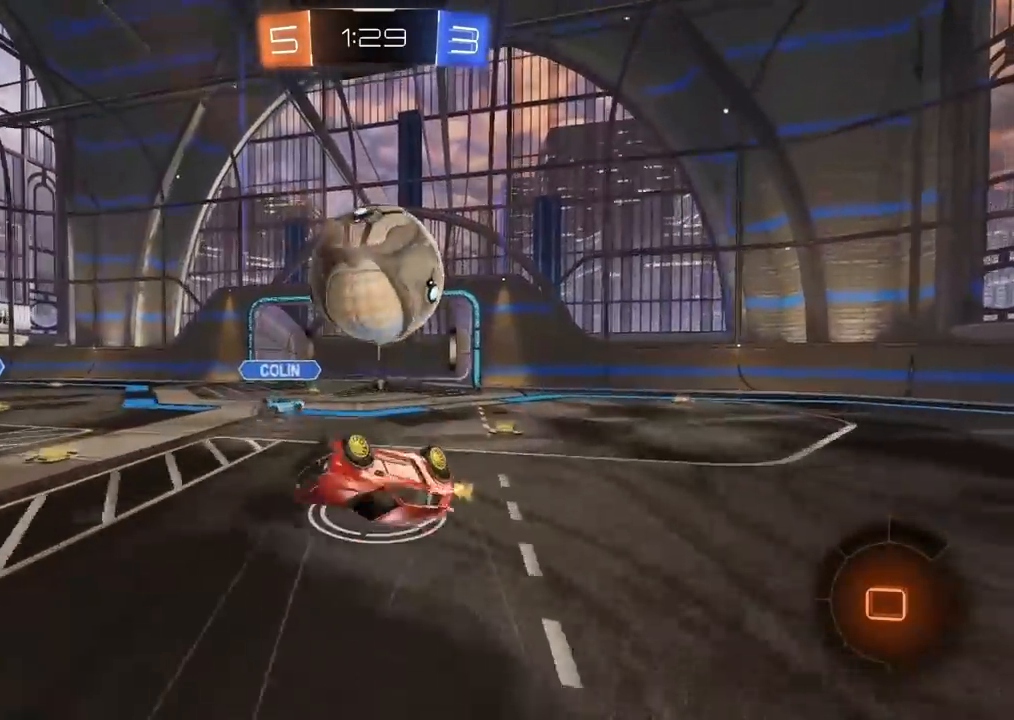
{"dt_ms": 500, "buttons": [], "left_stick": "center", "right_stick": "center", "events": [[33, "left_stick", "right"], [217, "TRIANGLE", "down"], [233, "left_stick", "center"], [317, "TRIANGLE", "up"]]}
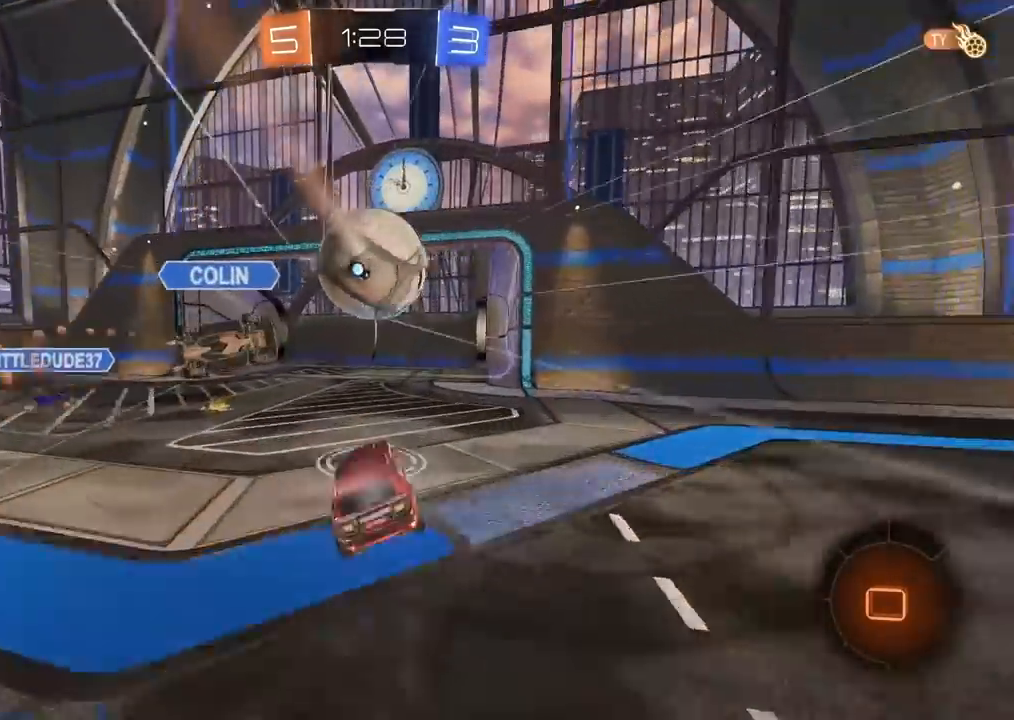
{"dt_ms": 500, "buttons": [], "left_stick": "center", "right_stick": "center", "events": []}
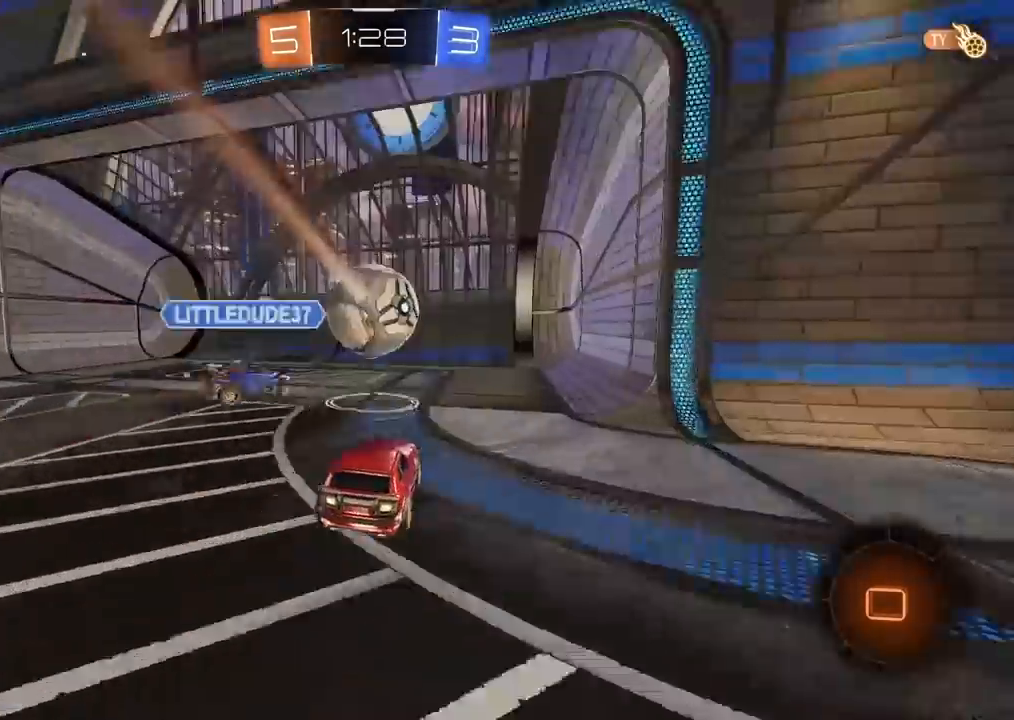
{"dt_ms": 500, "buttons": [], "left_stick": "center", "right_stick": "center", "events": []}
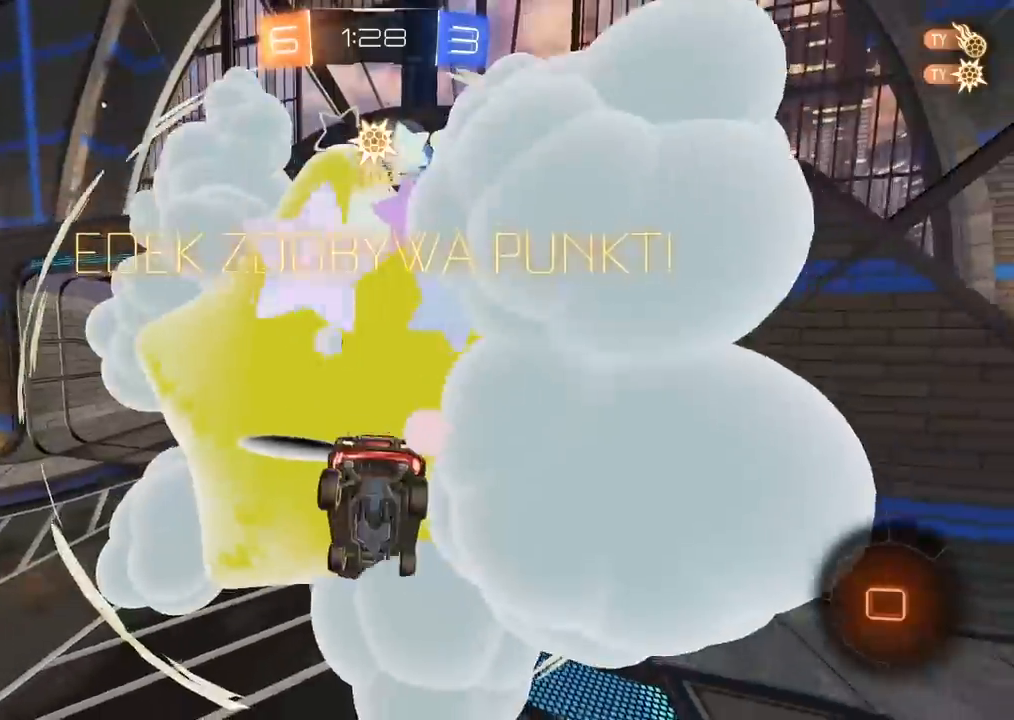
{"dt_ms": 500, "buttons": [], "left_stick": "center", "right_stick": "center", "events": [[367, "TRIANGLE", "down"], [467, "TRIANGLE", "up"]]}
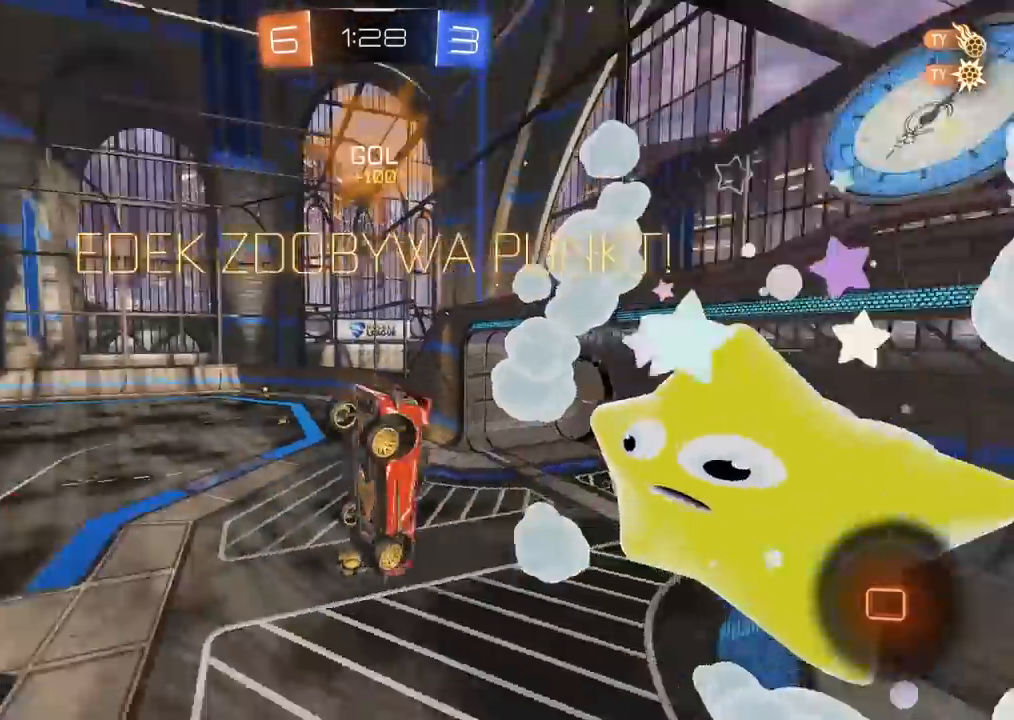
{"dt_ms": 500, "buttons": [], "left_stick": "up", "right_stick": "center", "events": [[333, "left_stick", "up"]]}
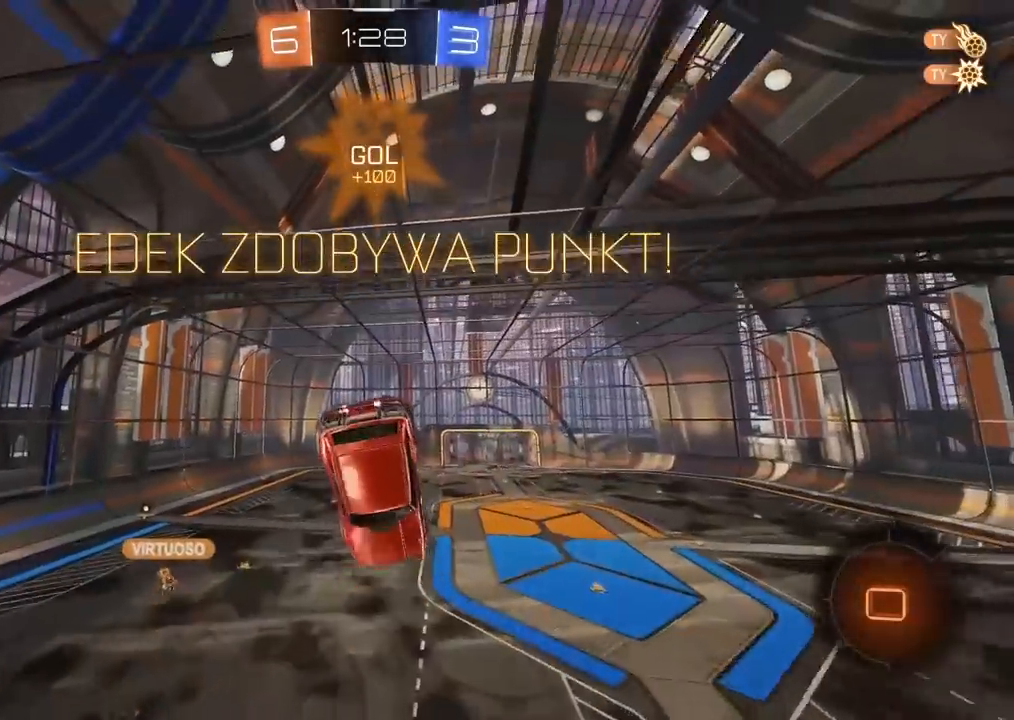
{"dt_ms": 500, "buttons": [], "left_stick": "center", "right_stick": "center", "events": [[100, "left_stick", "center"]]}
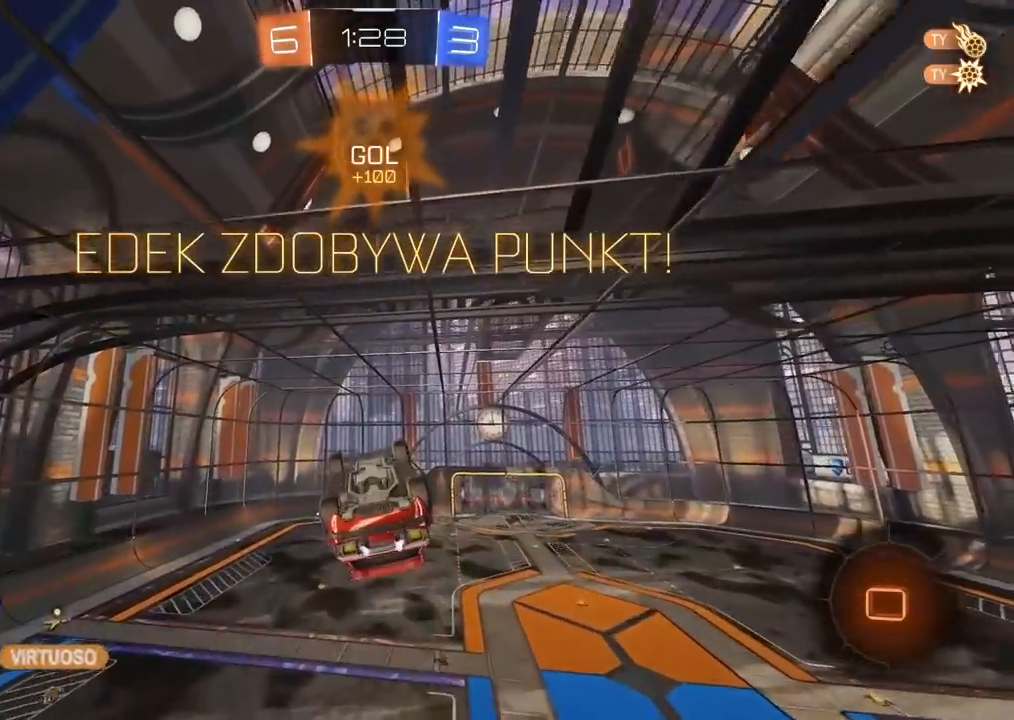
{"dt_ms": 500, "buttons": [], "left_stick": "center", "right_stick": "center", "events": []}
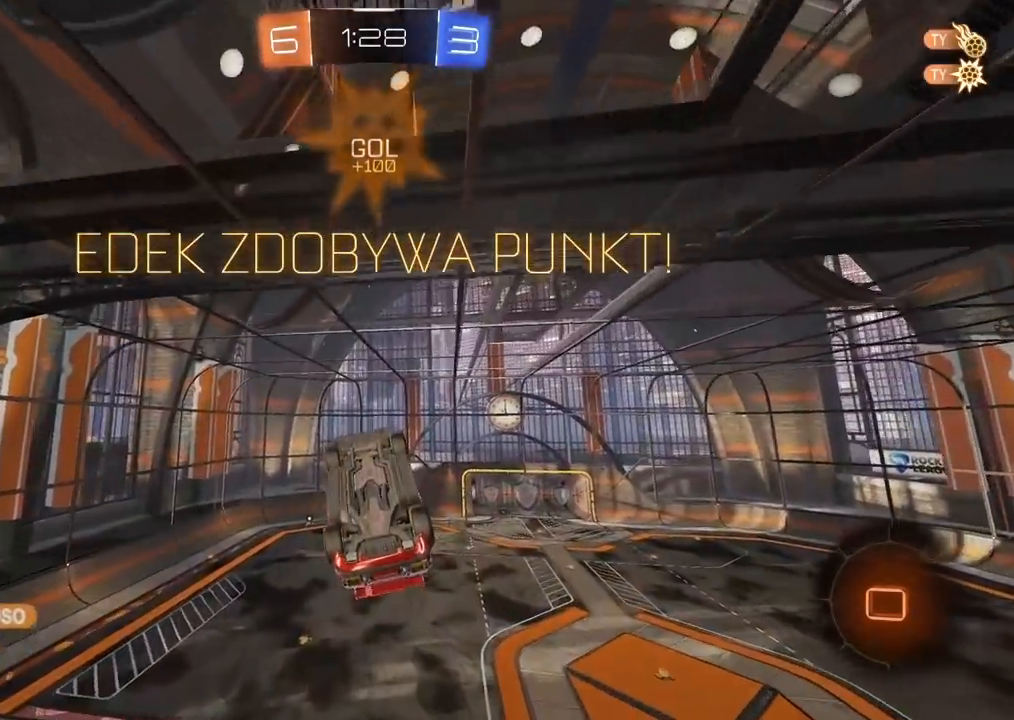
{"dt_ms": 500, "buttons": [], "left_stick": "center", "right_stick": "center", "events": [[33, "CROSS", "down"], [133, "CROSS", "up"], [200, "CROSS", "down"], [300, "CROSS", "up"], [367, "CROSS", "down"], [450, "CROSS", "up"]]}
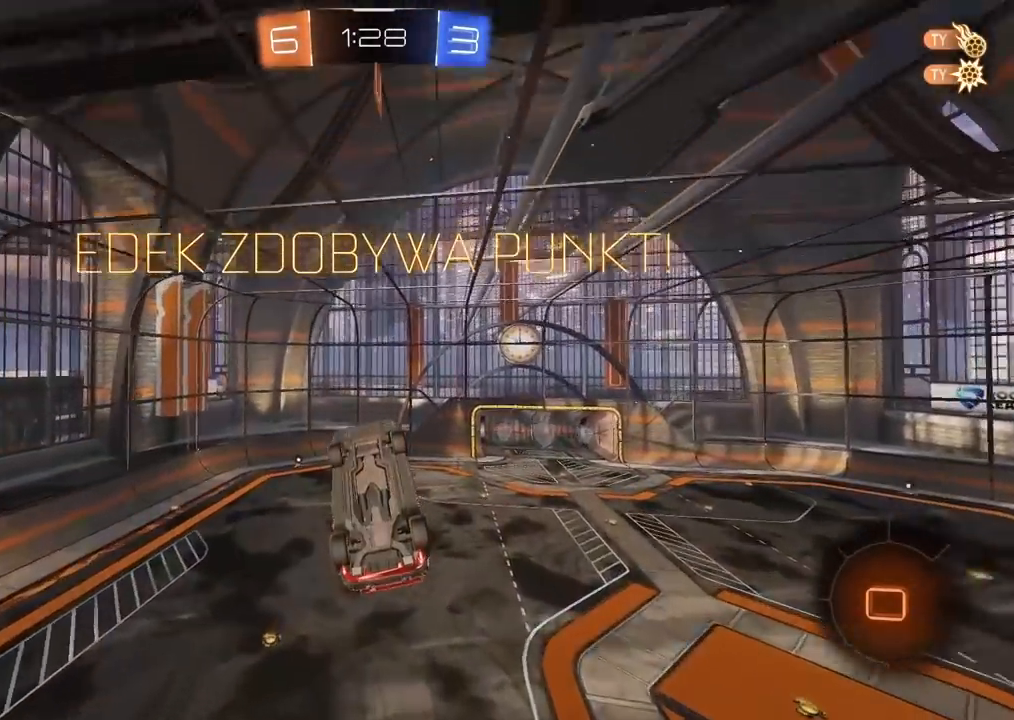
{"dt_ms": 500, "buttons": [], "left_stick": "center", "right_stick": "center", "events": [[50, "CROSS", "down"], [133, "CROSS", "up"], [217, "CROSS", "down"], [300, "CROSS", "up"], [383, "CROSS", "down"], [483, "CROSS", "up"]]}
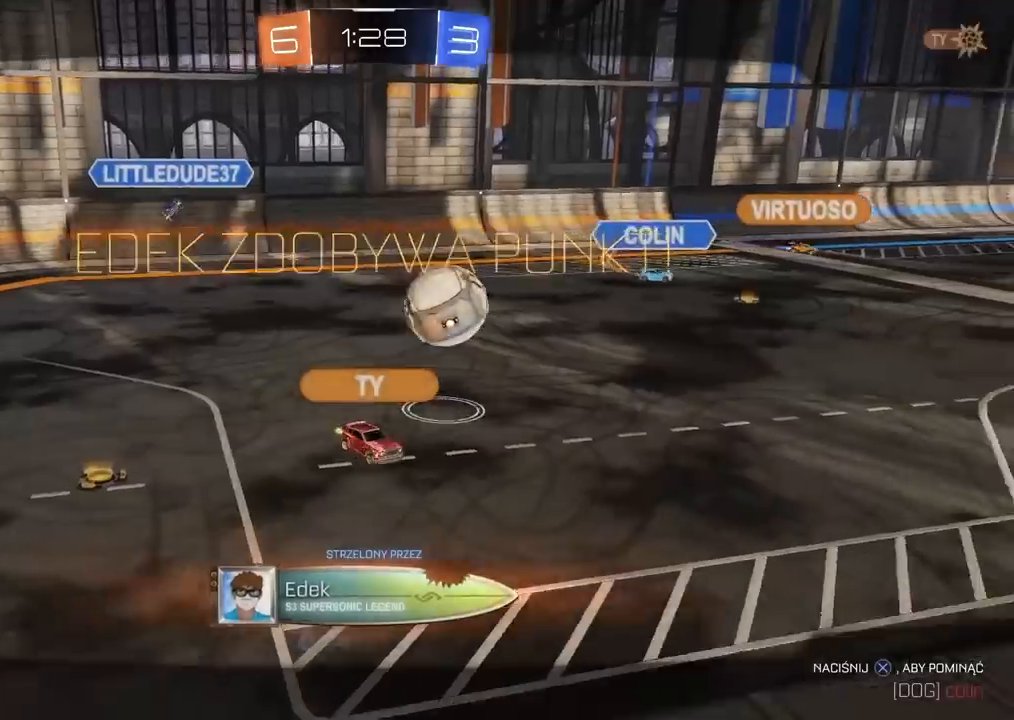
{"dt_ms": 500, "buttons": [], "left_stick": "center", "right_stick": "center", "events": [[50, "CROSS", "down"], [167, "CROSS", "up"]]}